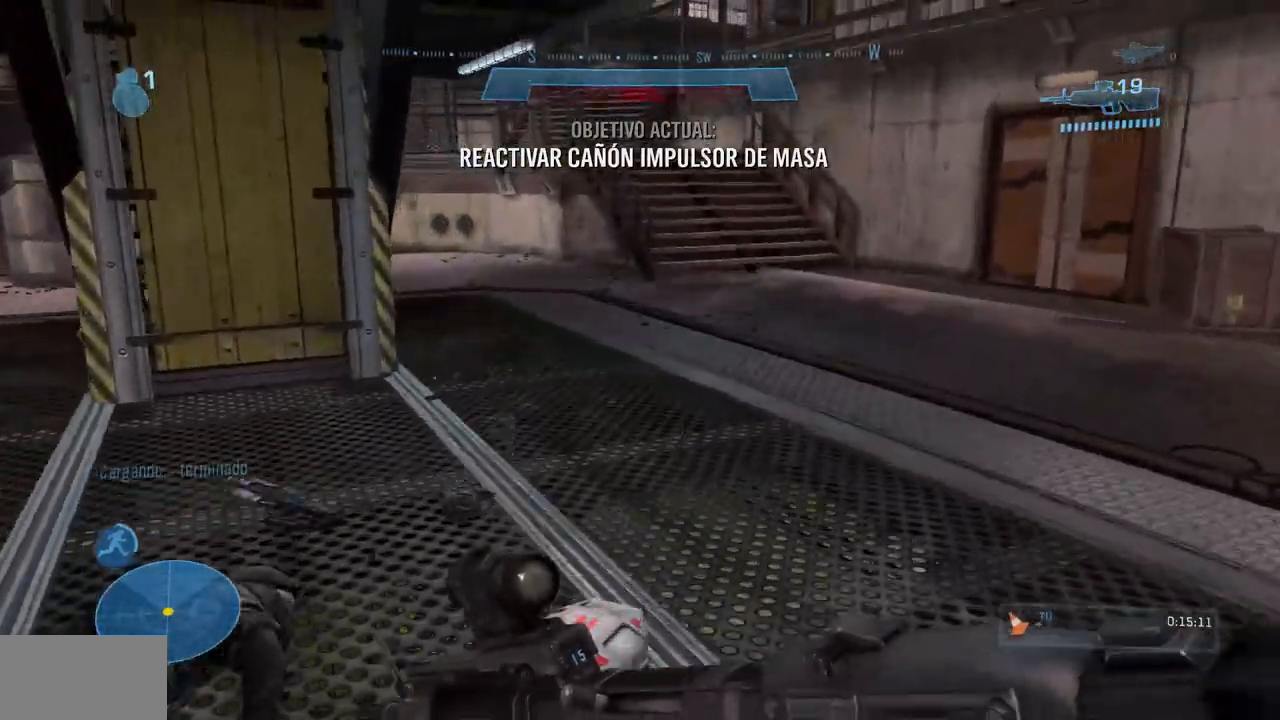
Gameplay with a controller (Xbox layout); each line is a JSON object with the inputs held at the frame after it. "events" lists button and stick changes between this image and that frame as [ms after this image, input, new state], when the widget could be followed in between. Not read: A B DPAD_DOWN DPAD_LEFT DPAD_RIGHT DPAD_UP L3 R3 START X.
{"buttons": [], "left_stick": "up", "right_stick": "left"}
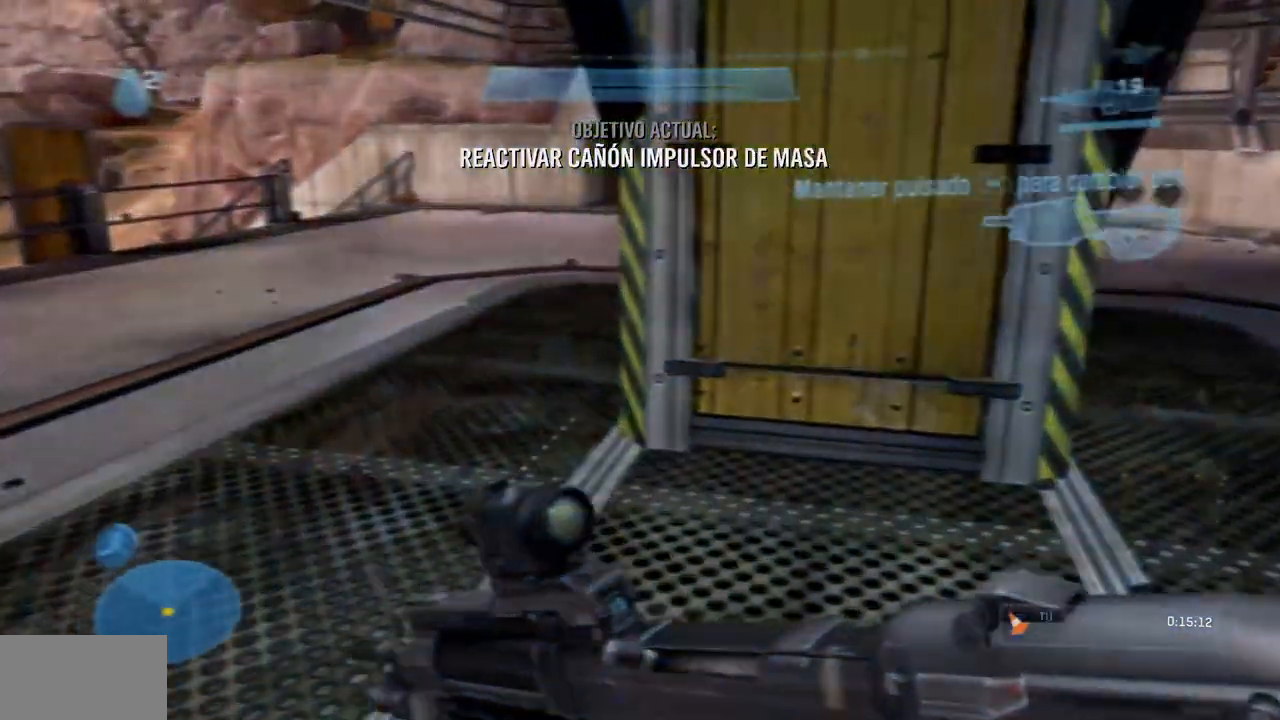
{"buttons": [], "left_stick": "up", "right_stick": "center", "events": [[117, "right_stick", "center"]]}
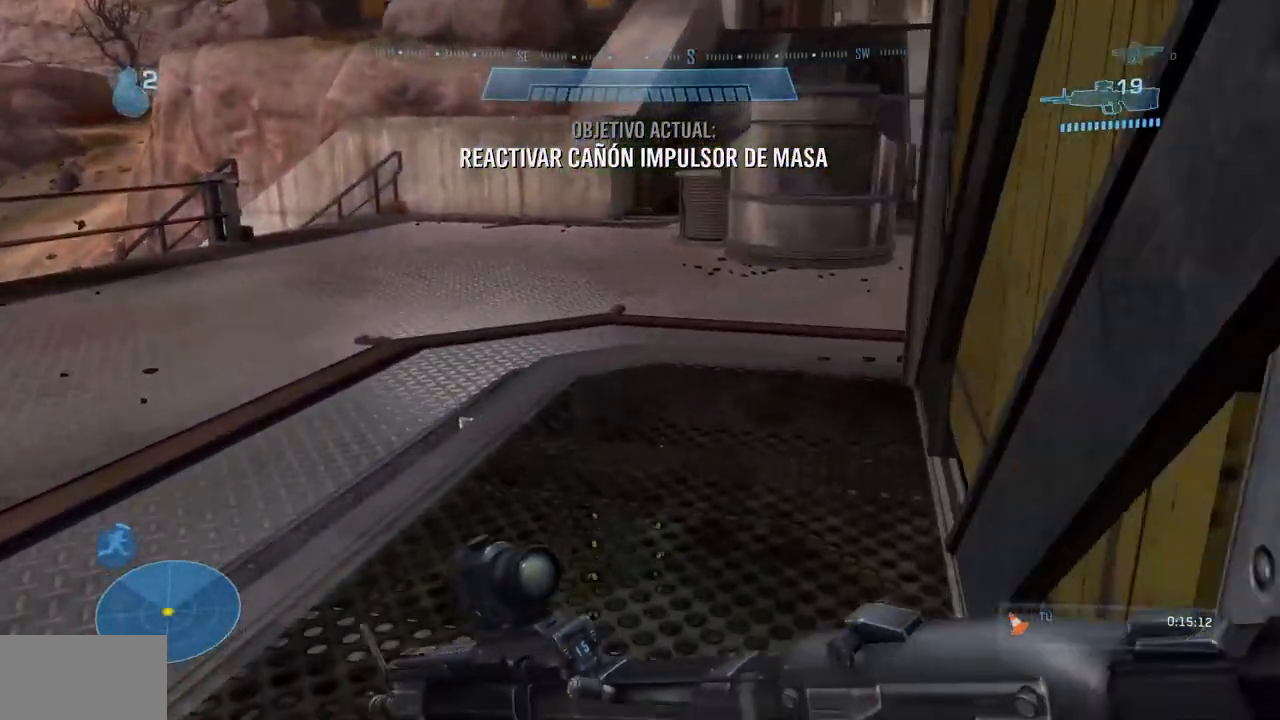
{"buttons": [], "left_stick": "up", "right_stick": "center", "events": []}
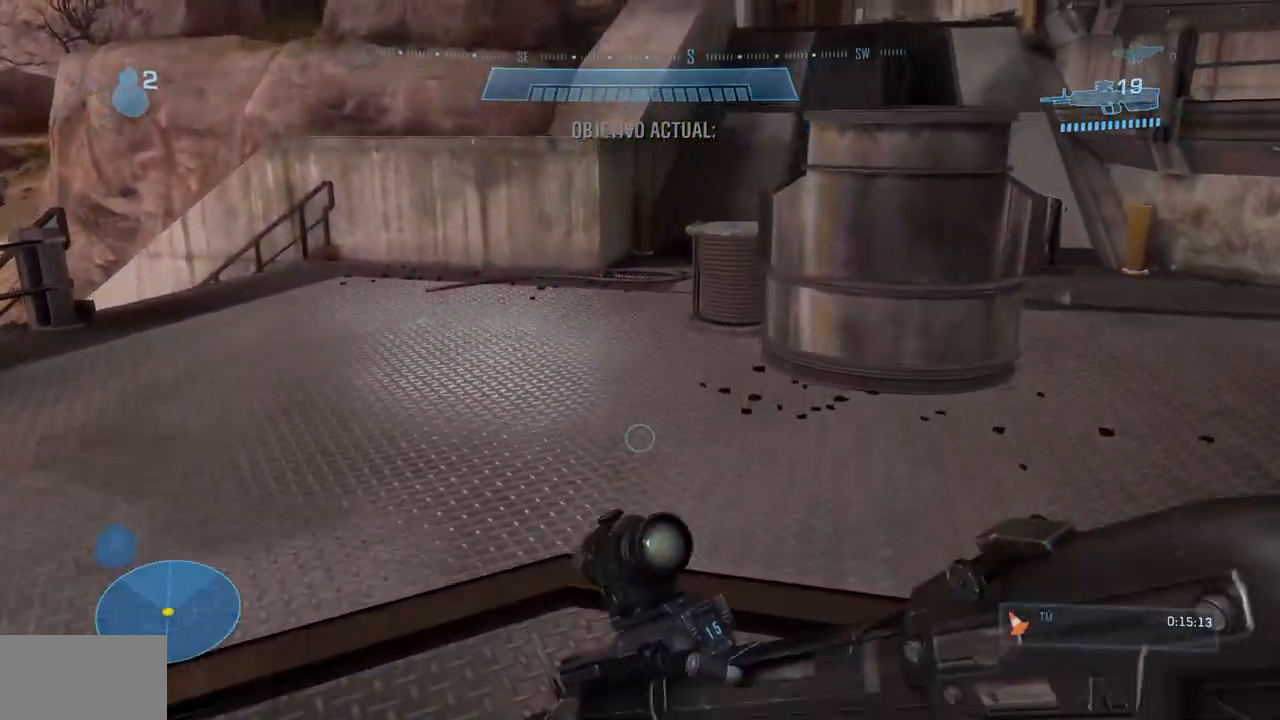
{"buttons": [], "left_stick": "up", "right_stick": "center", "events": []}
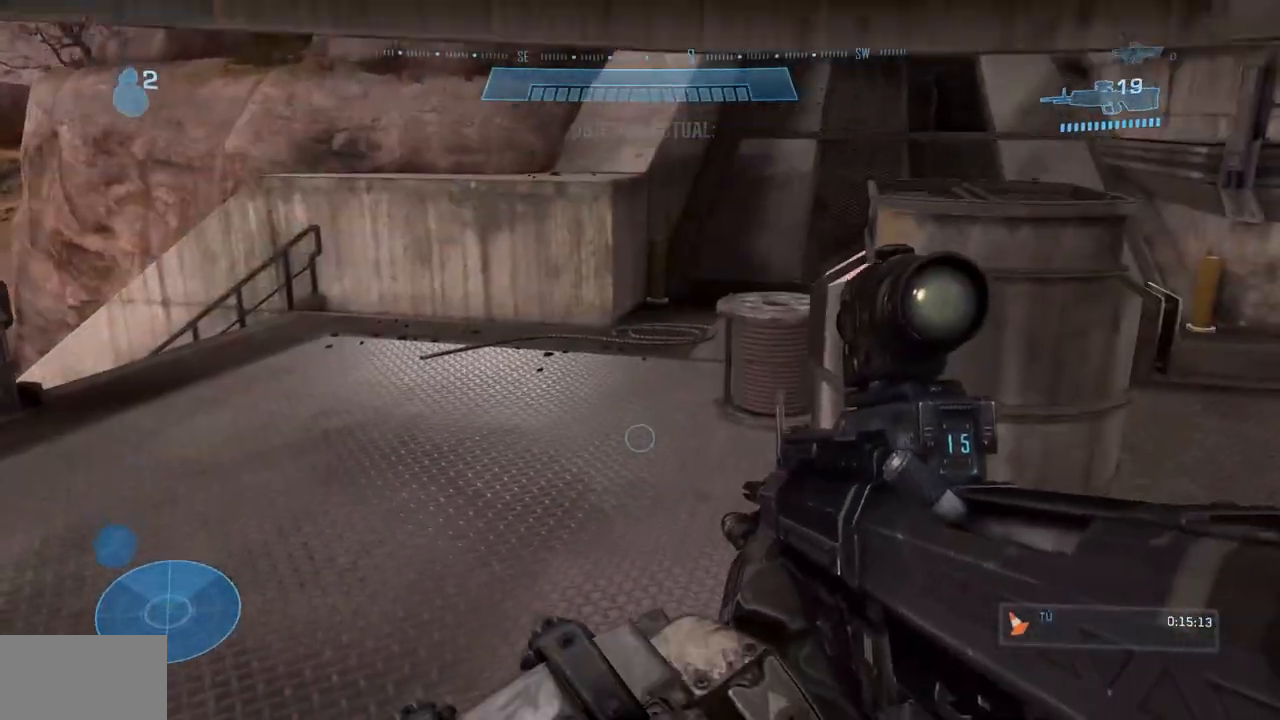
{"buttons": [], "left_stick": "up", "right_stick": "center", "events": []}
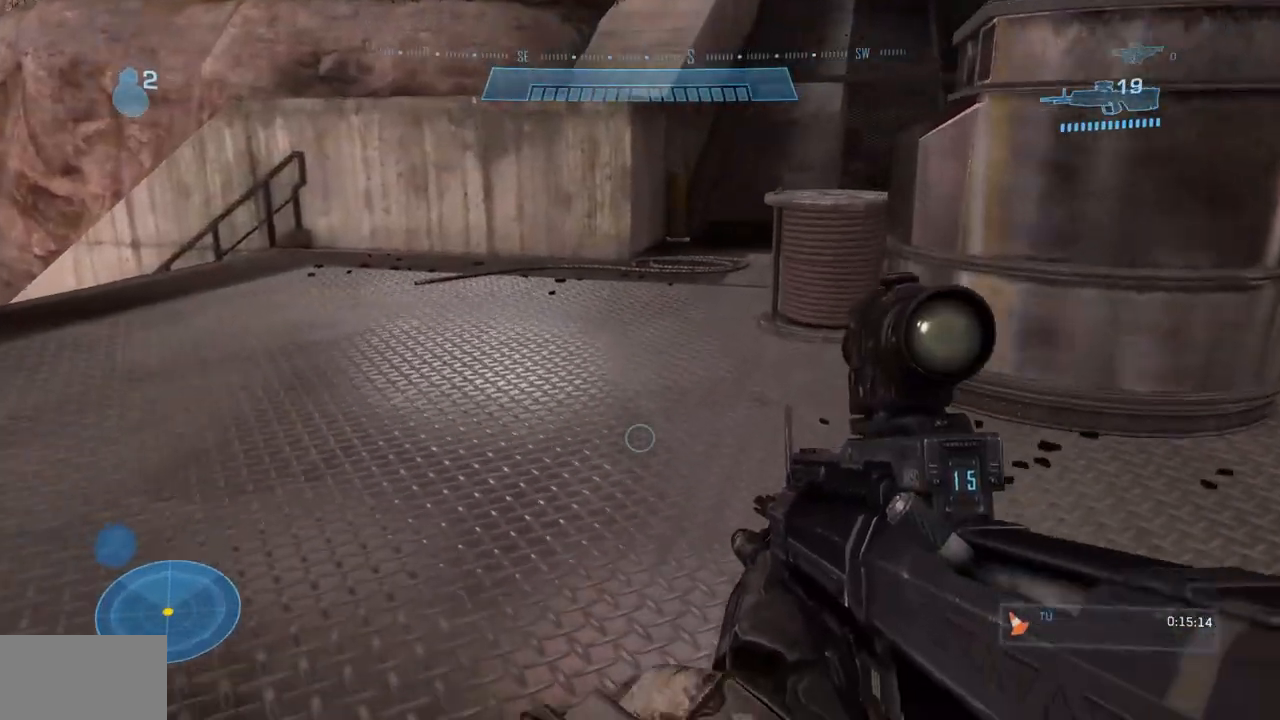
{"buttons": [], "left_stick": "up", "right_stick": "center", "events": []}
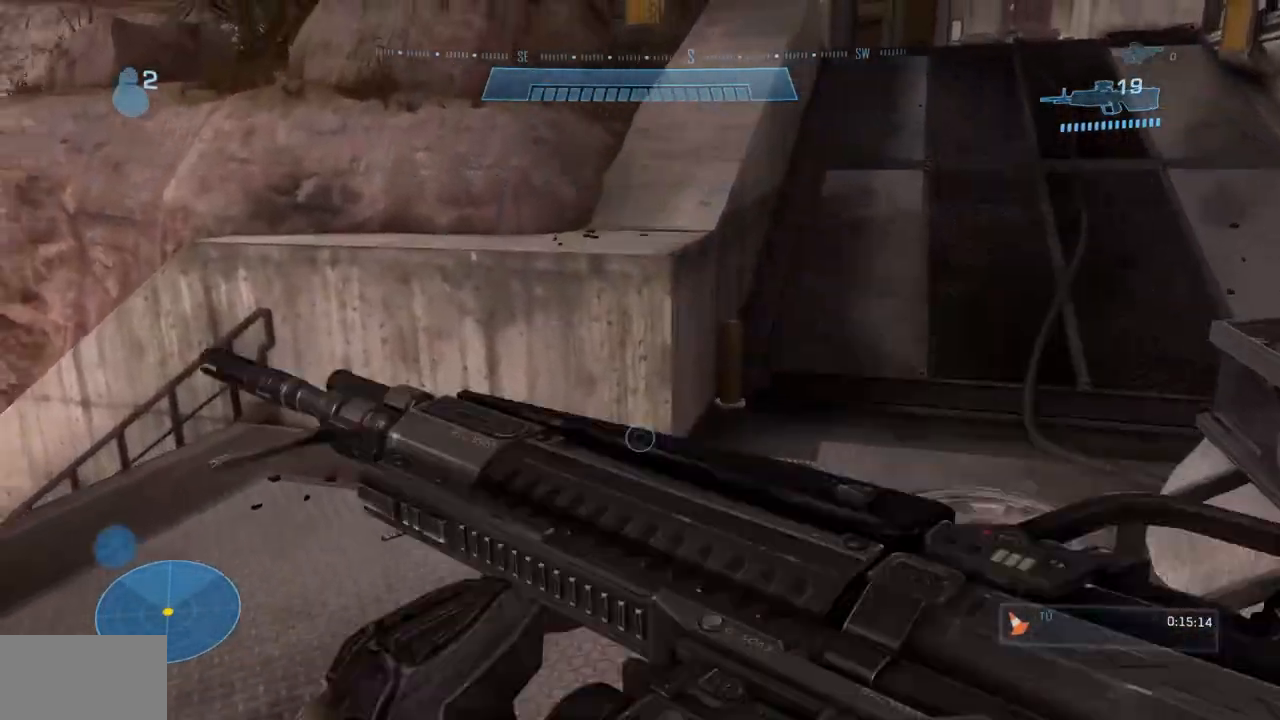
{"buttons": ["Y"], "left_stick": "up", "right_stick": "up-left", "events": [[217, "Y", "down"], [284, "Y", "up"], [484, "right_stick", "up-left"], [501, "Y", "down"]]}
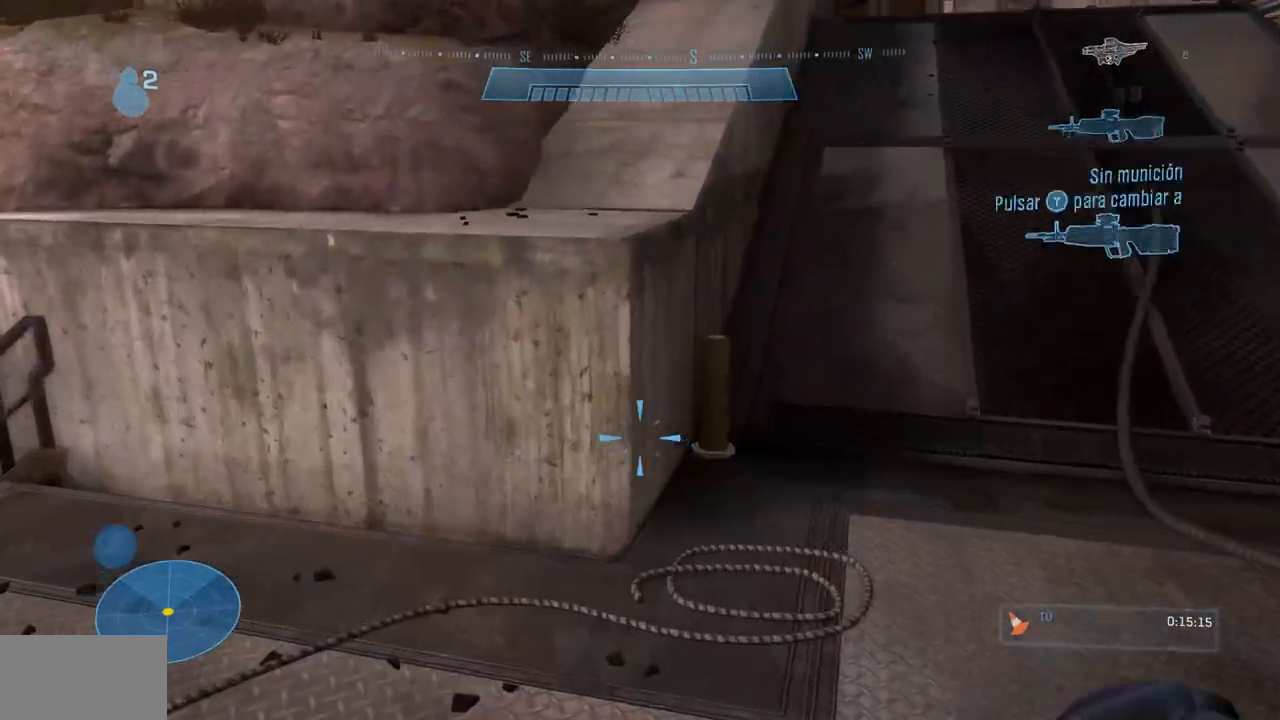
{"buttons": [], "left_stick": "up", "right_stick": "center"}
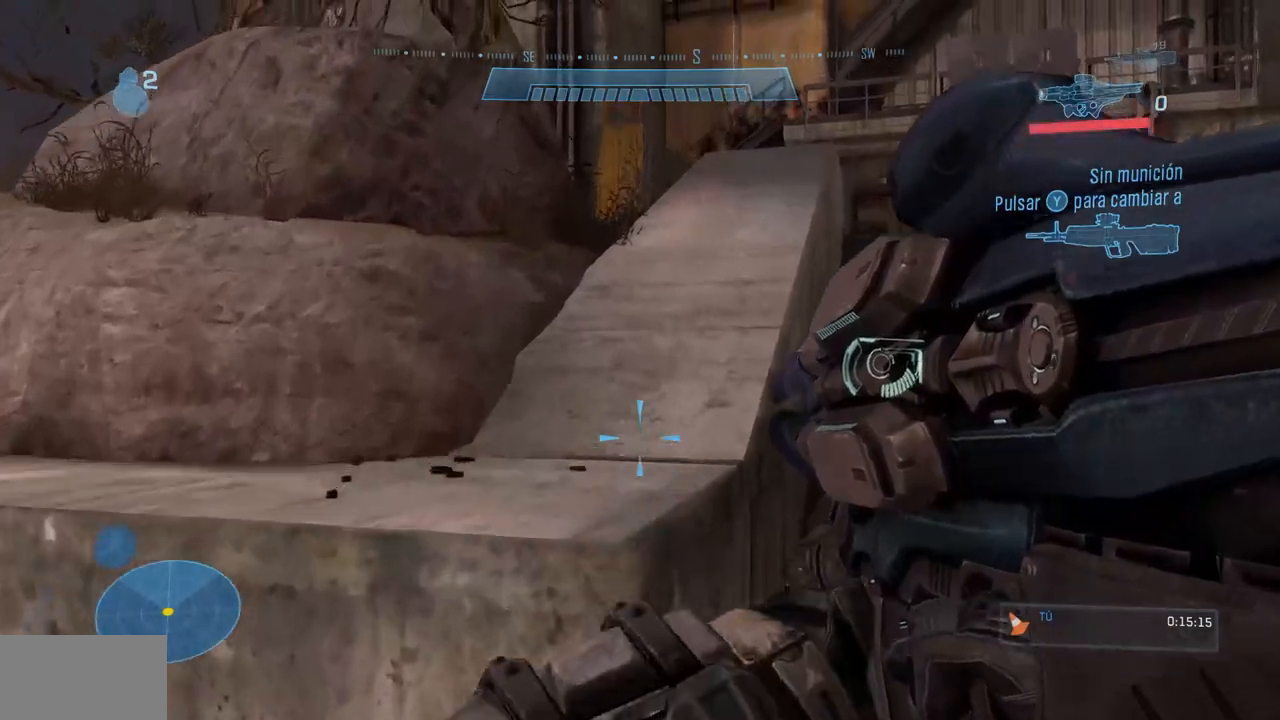
{"buttons": ["Y"], "left_stick": "up", "right_stick": "up"}
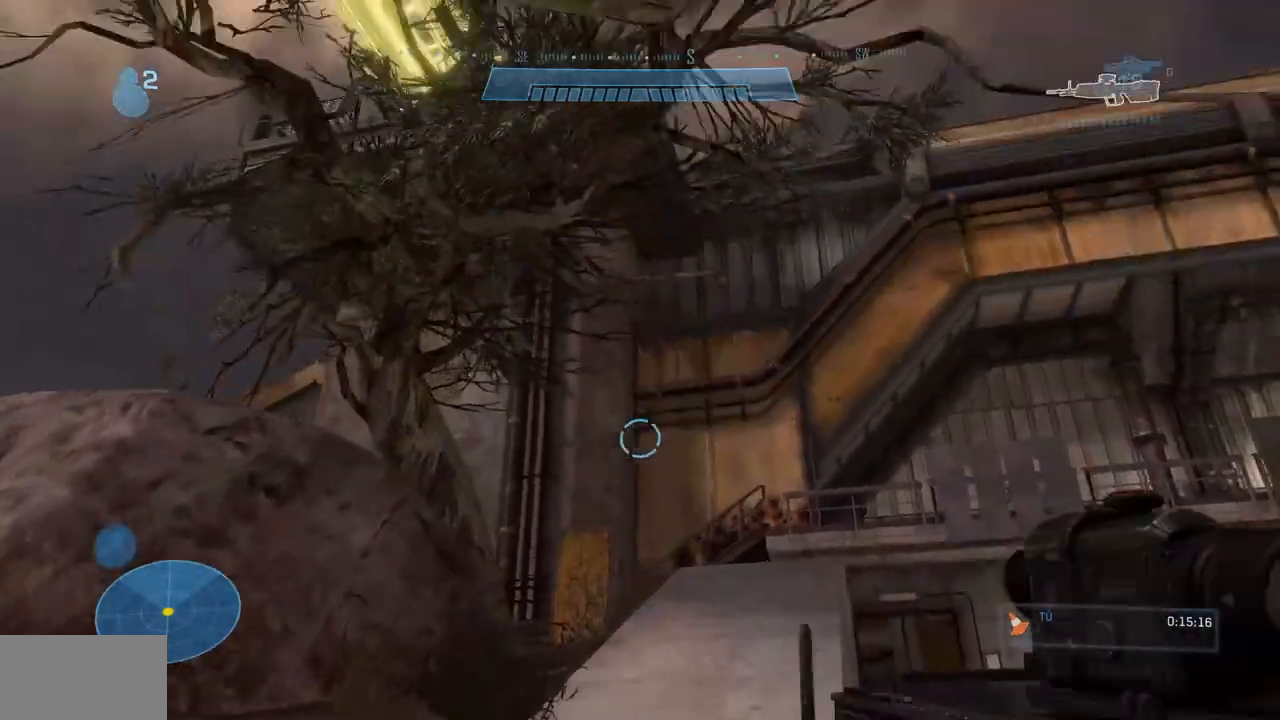
{"buttons": [], "left_stick": "up", "right_stick": "center", "events": [[133, "Y", "up"], [133, "right_stick", "center"]]}
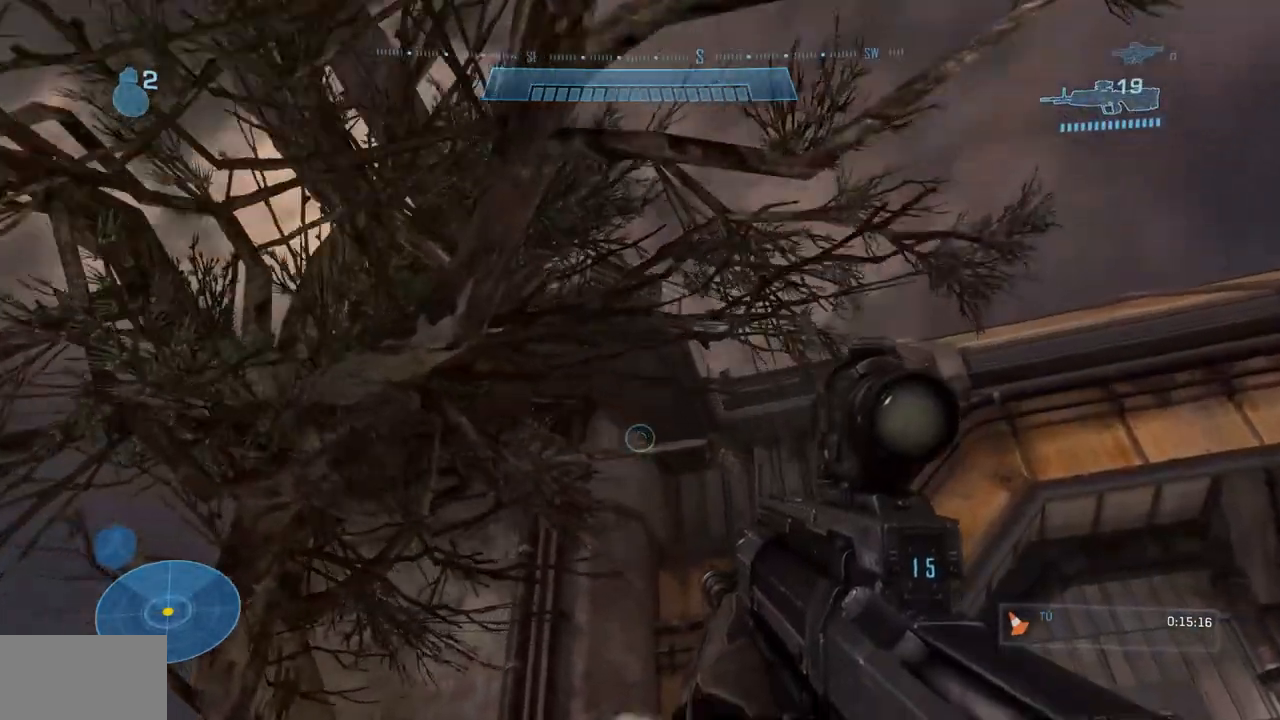
{"buttons": [], "left_stick": "up", "right_stick": "center"}